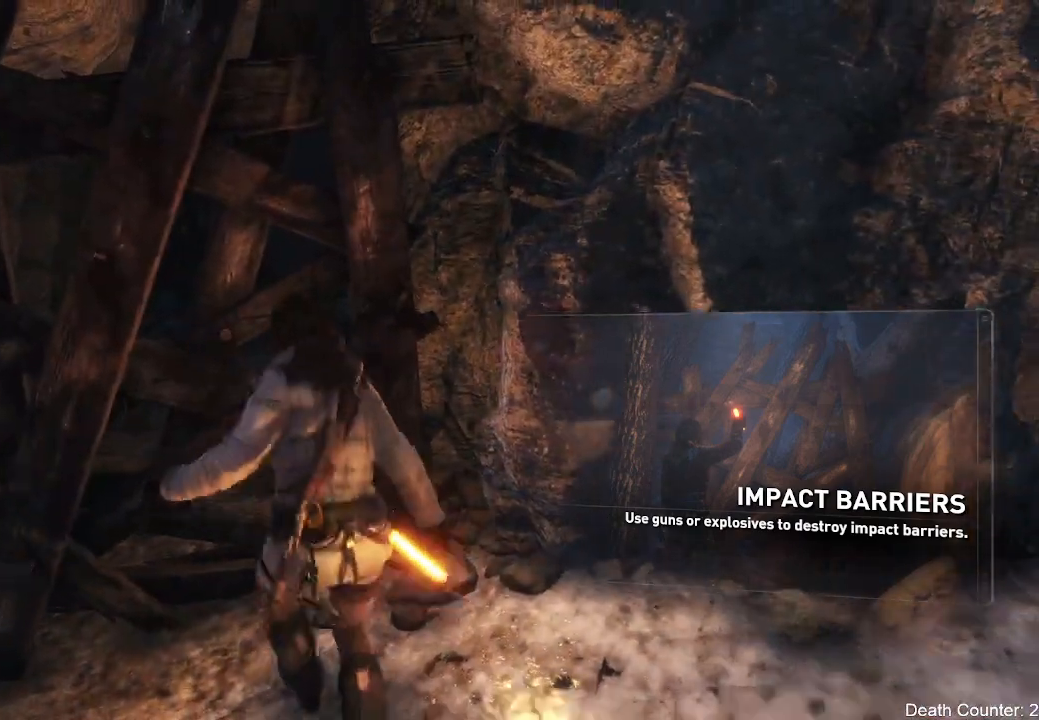
Gameplay with a controller (Xbox layout); each line is a JSON object with the inputs held at the frame after it. "events" lists button and stick changes between this image and that frame as [ms after this image, input, new state], when the widget could be followed in between. Not read: B.
{"buttons": [], "left_stick": "center", "right_stick": "right", "events": [[100, "left_stick", "up-left"], [117, "right_stick", "right"], [400, "left_stick", "center"]]}
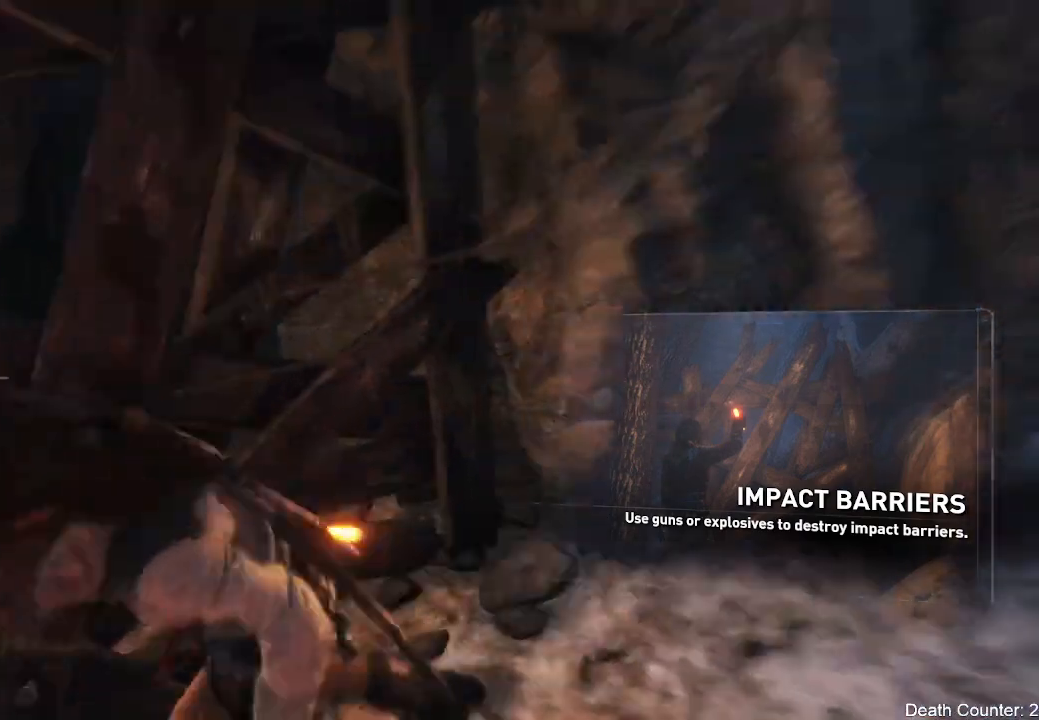
{"buttons": [], "left_stick": "center", "right_stick": "right", "events": []}
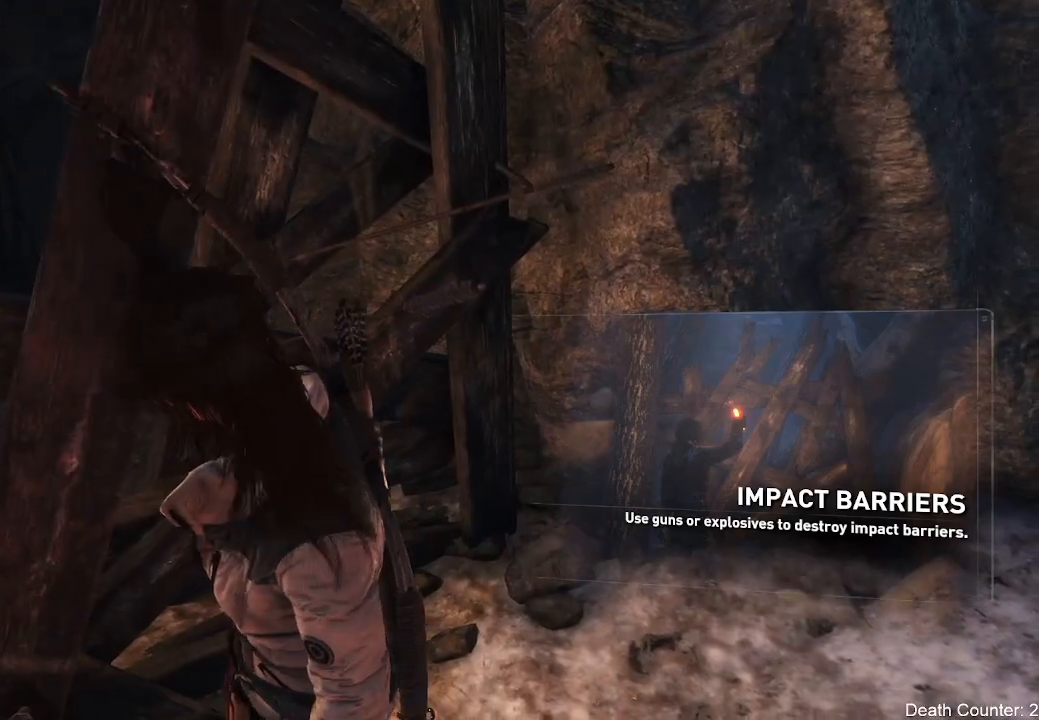
{"buttons": [], "left_stick": "left", "right_stick": "center", "events": [[100, "right_stick", "down-right"], [267, "left_stick", "left"], [400, "right_stick", "center"]]}
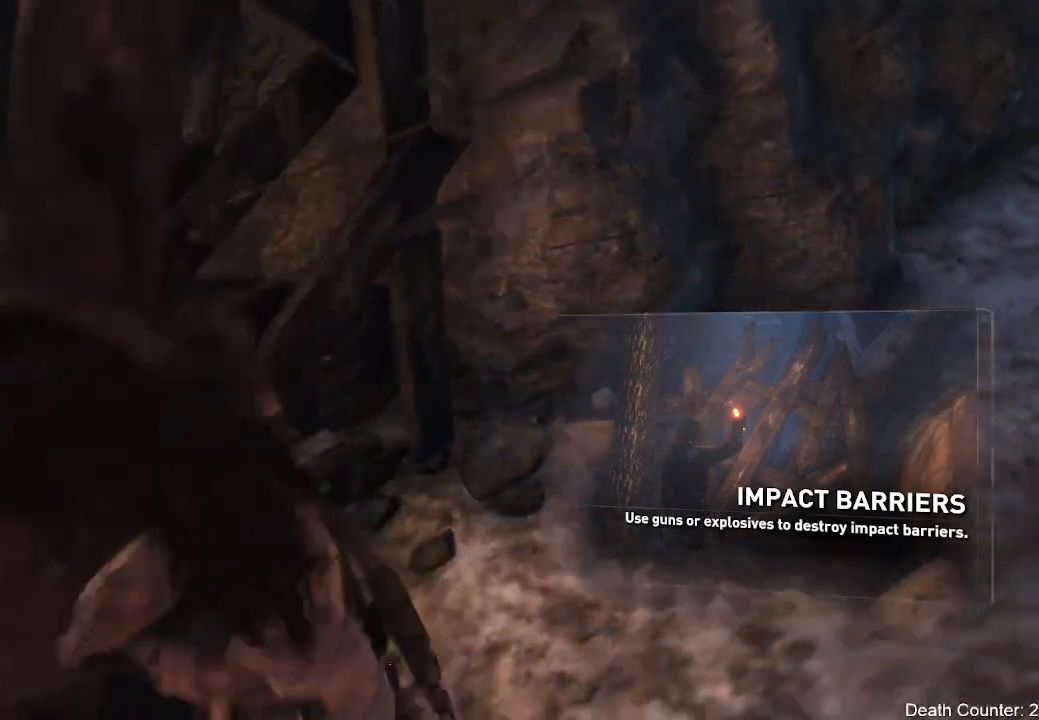
{"buttons": [], "left_stick": "up", "right_stick": "center", "events": [[100, "left_stick", "center"], [200, "A", "down"], [367, "A", "up"], [467, "left_stick", "up"]]}
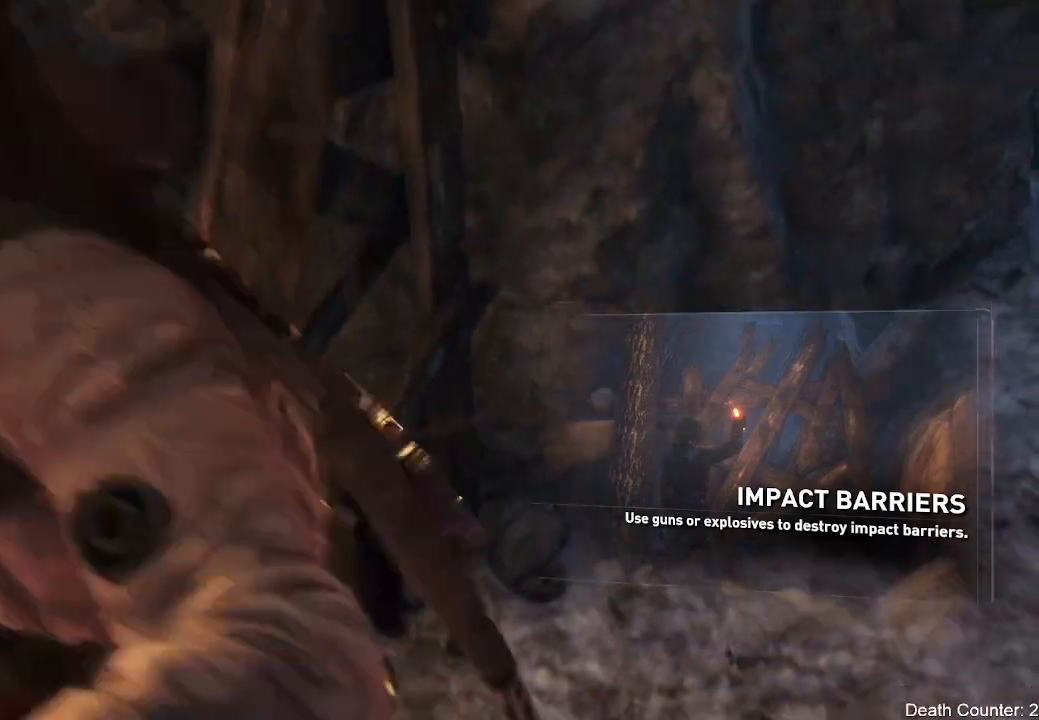
{"buttons": [], "left_stick": "up-right", "right_stick": "up-left", "events": [[350, "right_stick", "up"], [417, "right_stick", "up-left"], [450, "left_stick", "up-right"]]}
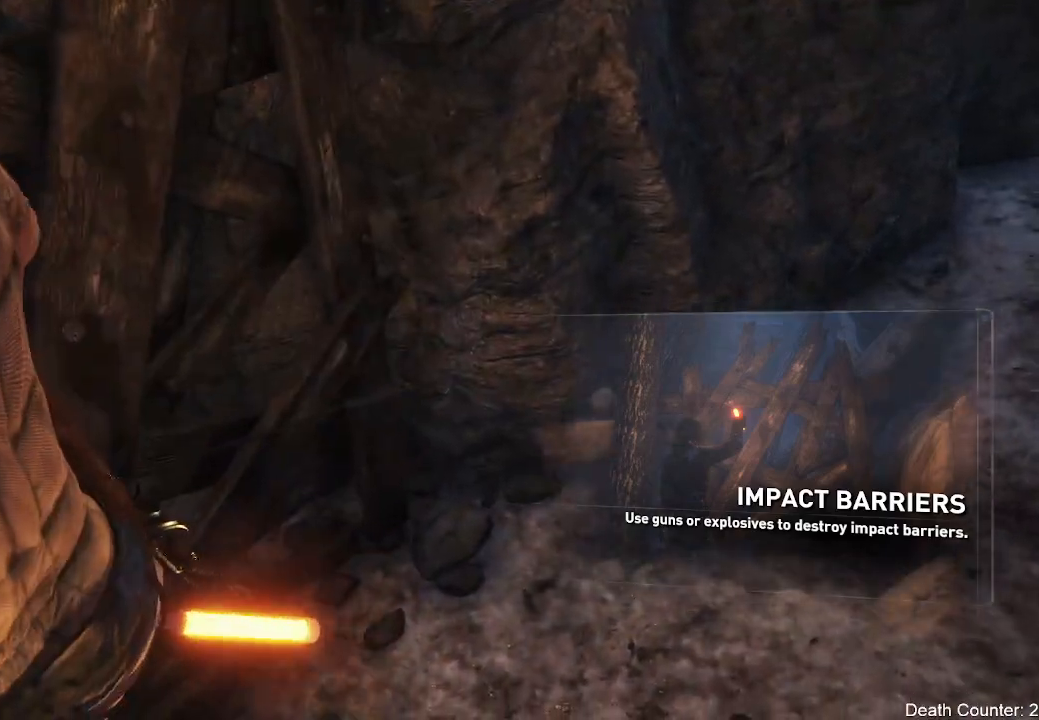
{"buttons": [], "left_stick": "right", "right_stick": "center", "events": [[117, "left_stick", "right"], [500, "right_stick", "center"]]}
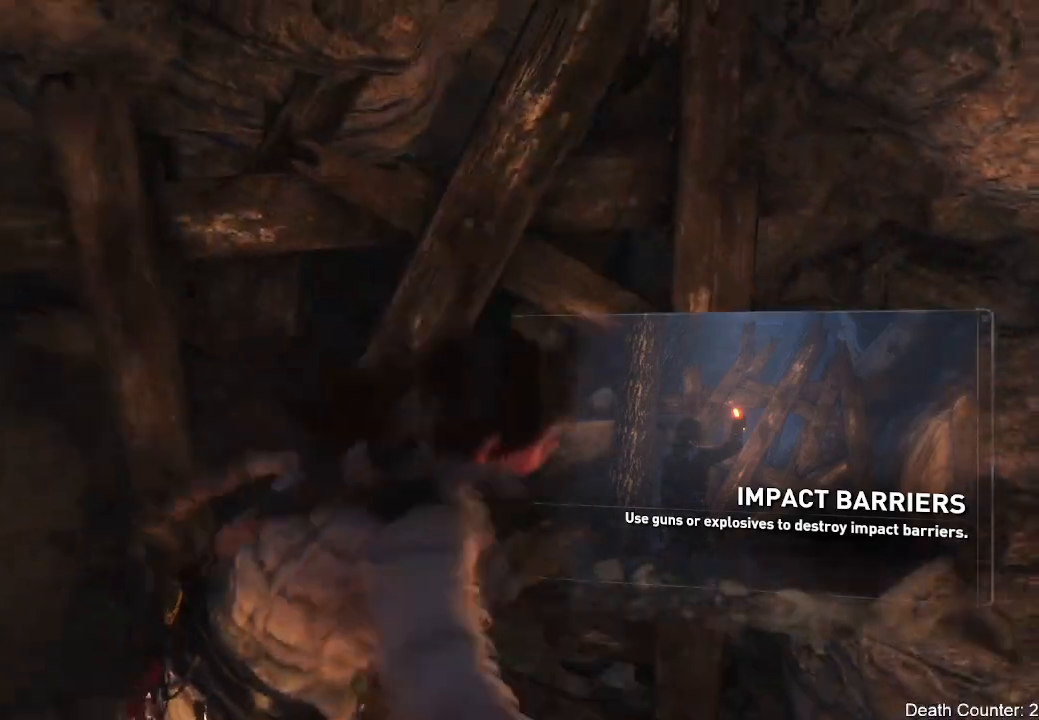
{"buttons": [], "left_stick": "down-right", "right_stick": "center", "events": [[17, "A", "down"], [217, "A", "up"], [367, "left_stick", "down-right"]]}
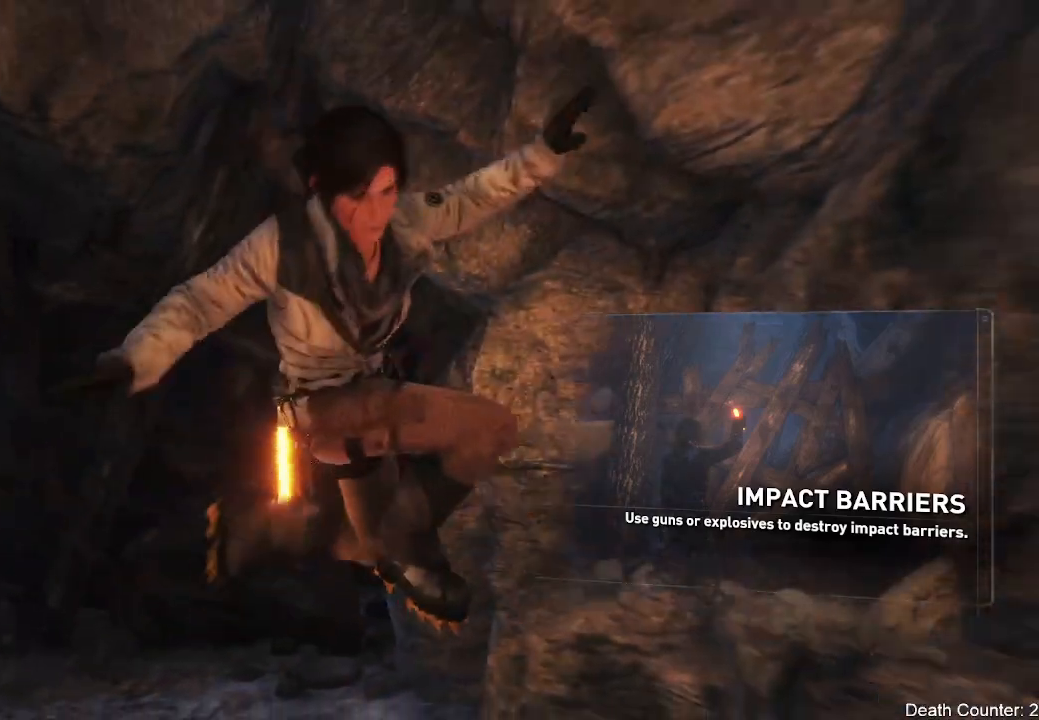
{"buttons": ["L2"], "left_stick": "down-left", "right_stick": "up-left", "events": [[17, "left_stick", "down"], [17, "right_stick", "down-left"], [100, "right_stick", "left"], [283, "right_stick", "center"], [400, "L2", "down"], [417, "left_stick", "down-left"], [433, "right_stick", "up-left"]]}
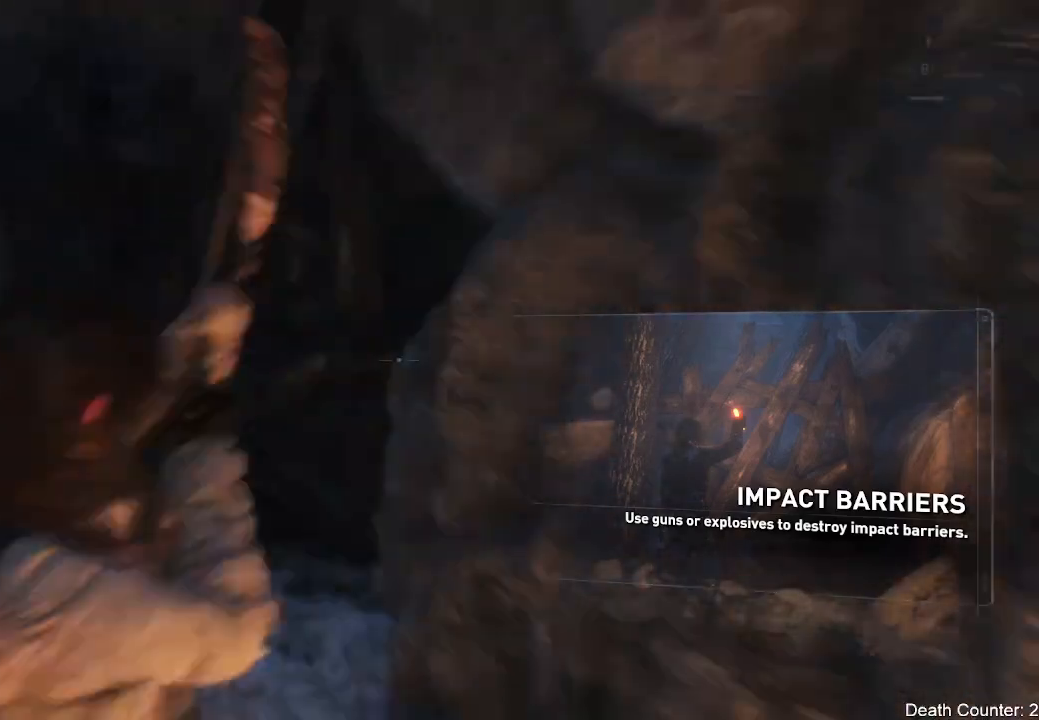
{"buttons": ["L2"], "left_stick": "left", "right_stick": "up"}
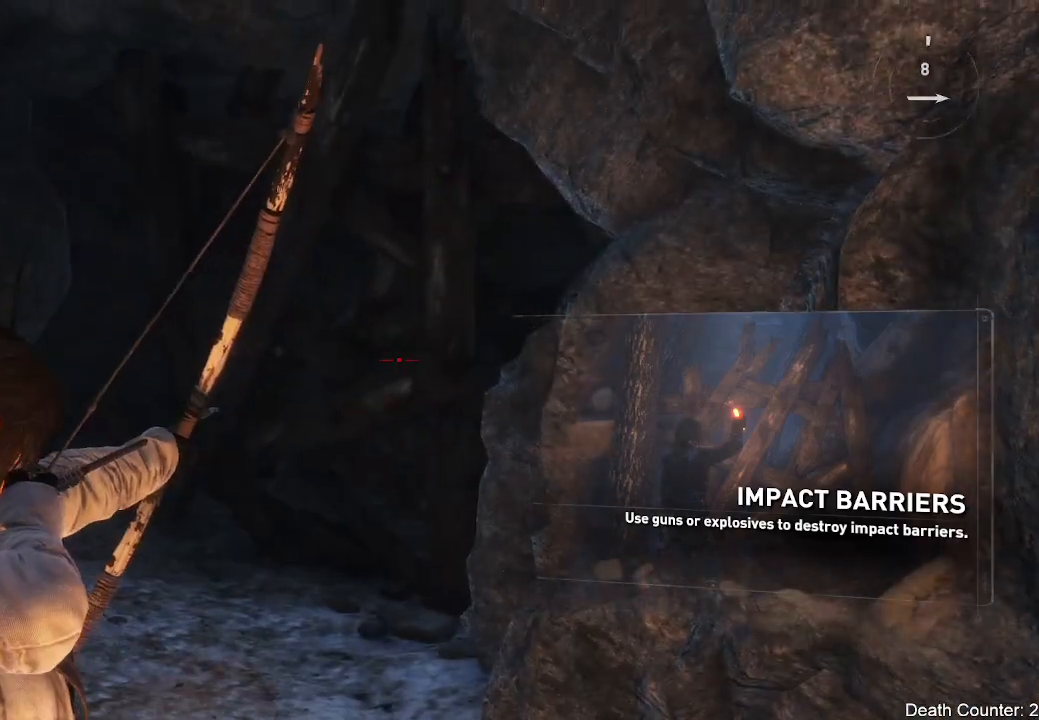
{"buttons": ["L2"], "left_stick": "center", "right_stick": "up"}
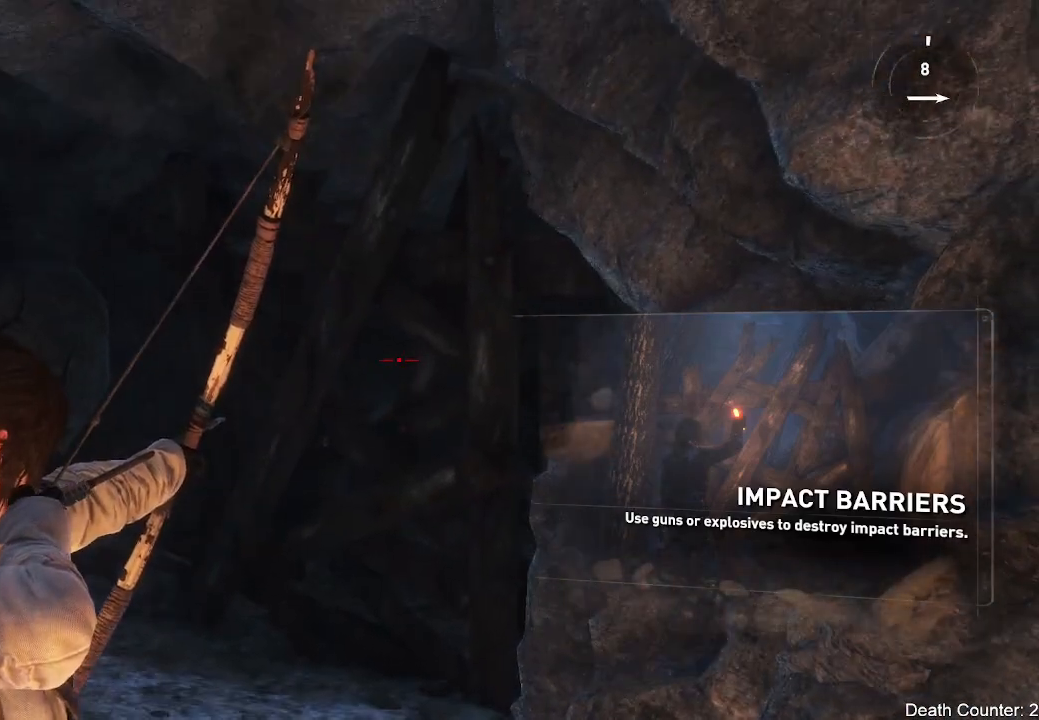
{"buttons": ["L2", "R2"], "left_stick": "center", "right_stick": "center"}
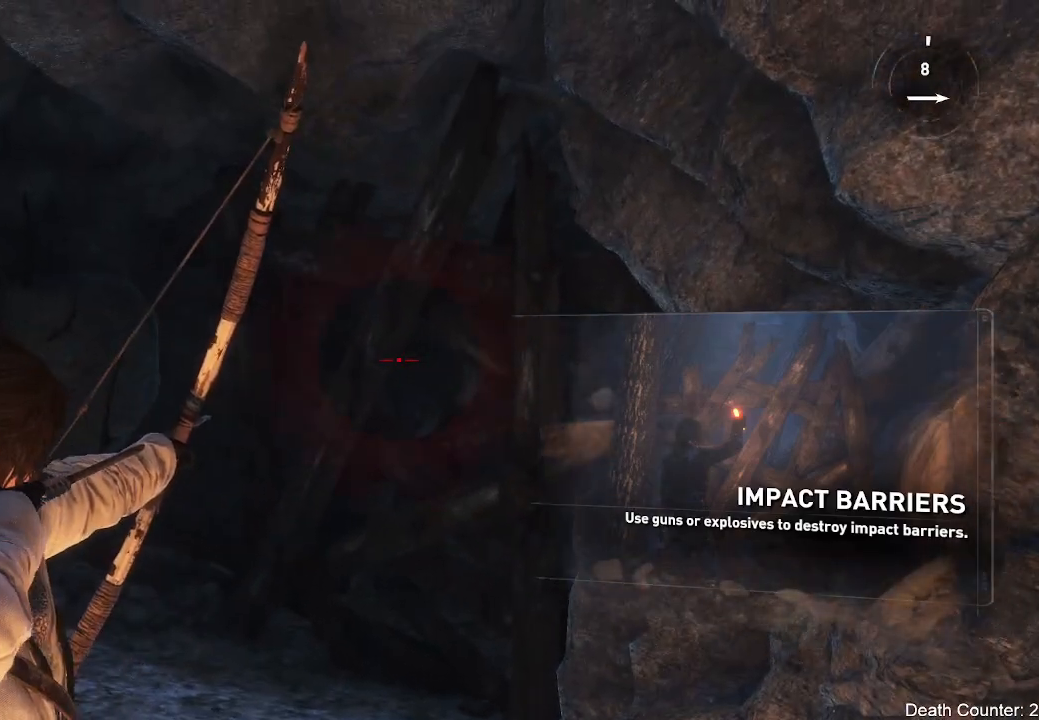
{"buttons": ["L2", "R2"], "left_stick": "center", "right_stick": "center", "events": [[33, "right_stick", "left"], [150, "right_stick", "center"], [267, "right_stick", "left"], [383, "right_stick", "center"]]}
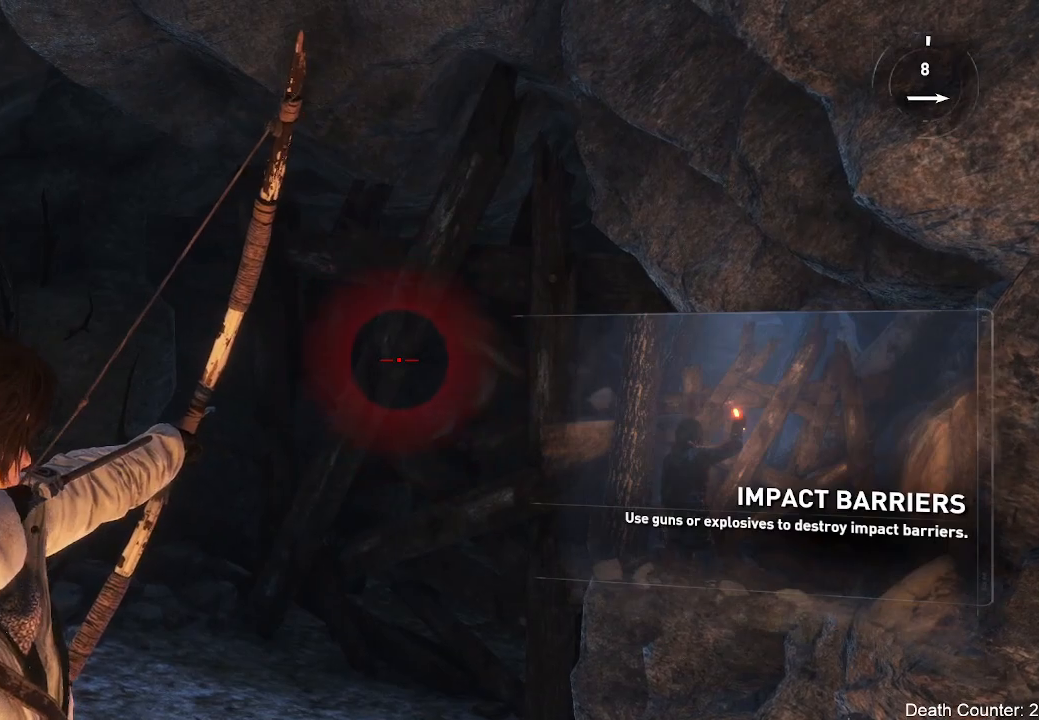
{"buttons": ["L2", "R2"], "left_stick": "center", "right_stick": "up-left", "events": [[183, "right_stick", "up-left"], [333, "right_stick", "center"], [467, "right_stick", "up-left"]]}
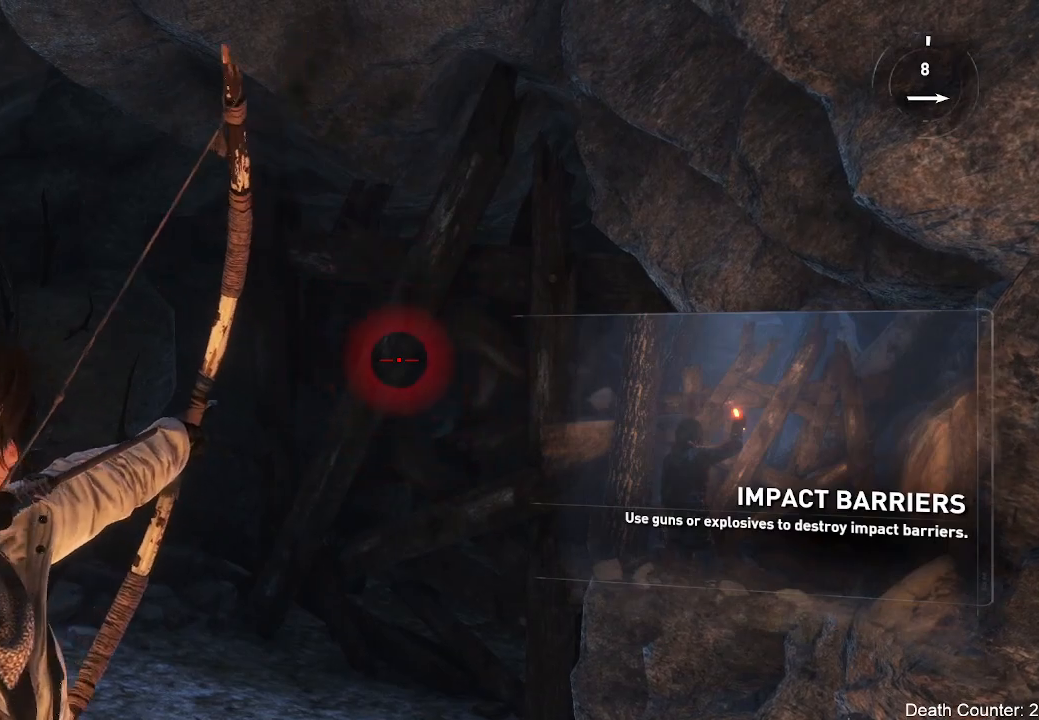
{"buttons": ["L2", "R2"], "left_stick": "center", "right_stick": "up-left", "events": []}
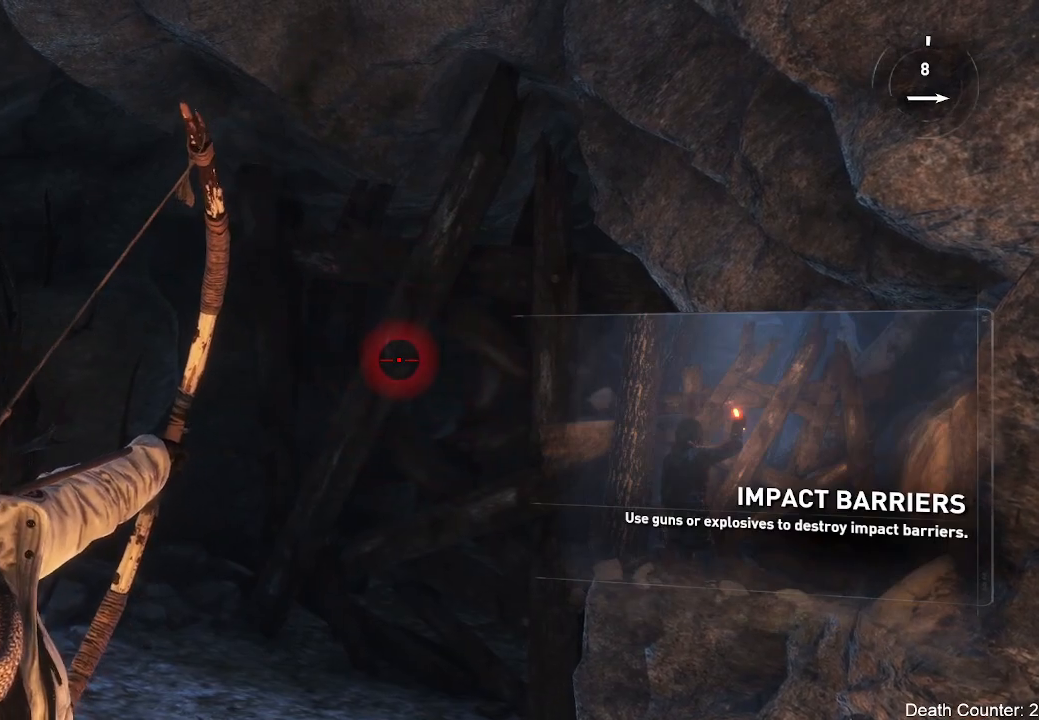
{"buttons": ["L2"], "left_stick": "center", "right_stick": "center", "events": [[167, "right_stick", "center"], [217, "R2", "up"]]}
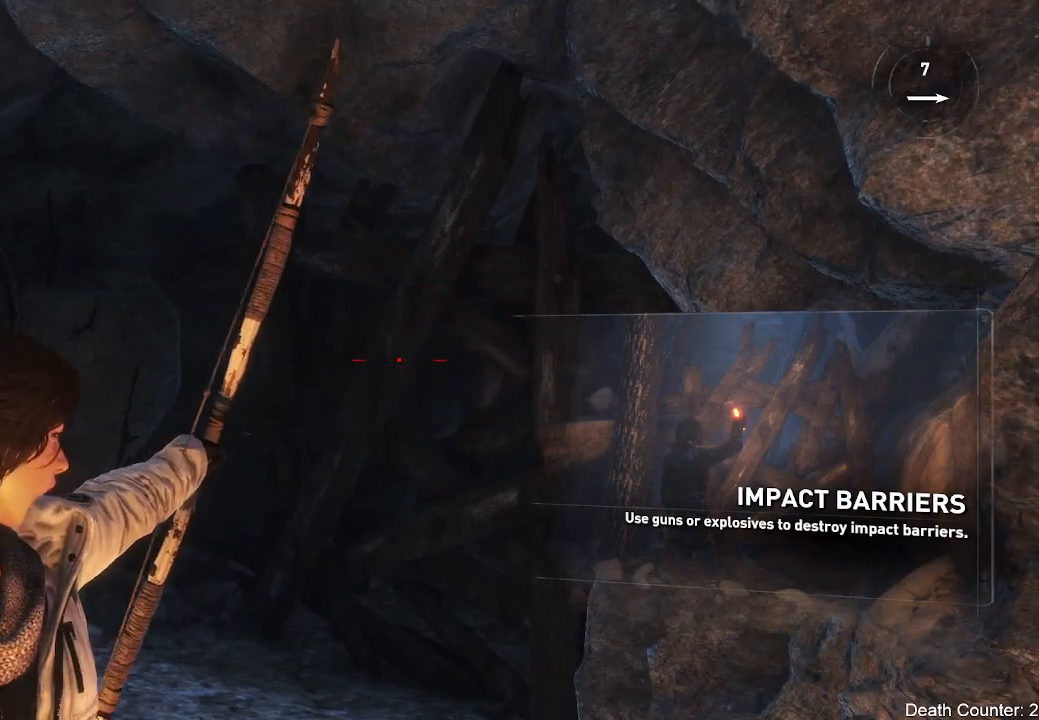
{"buttons": [], "left_stick": "center", "right_stick": "center"}
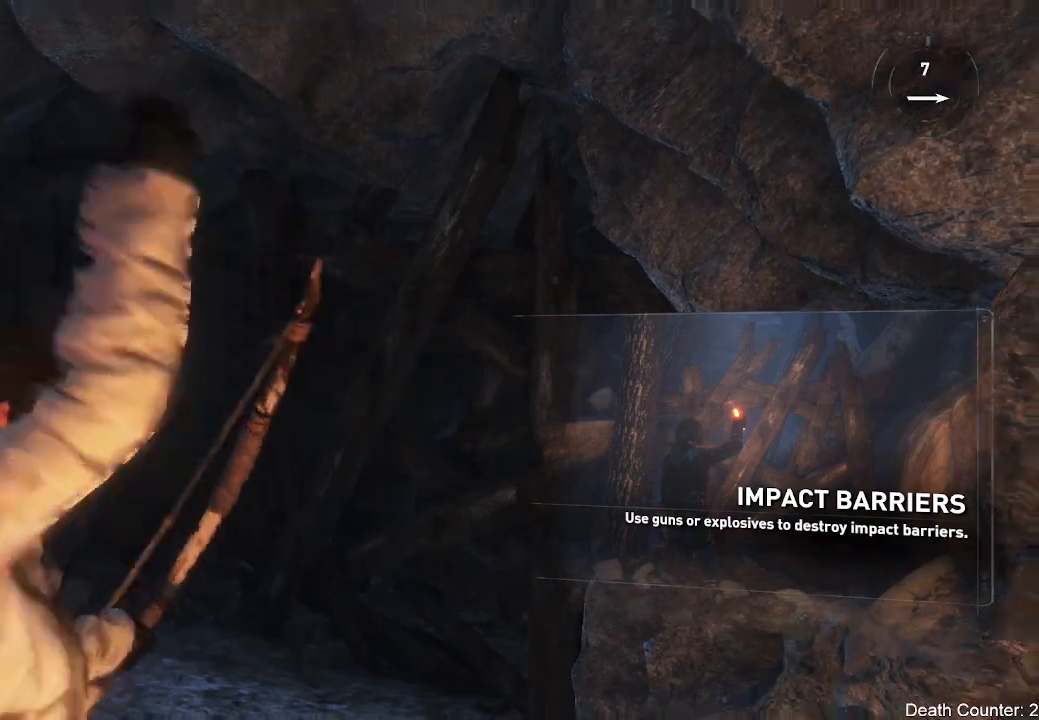
{"buttons": ["R2"], "left_stick": "center", "right_stick": "center", "events": [[267, "R2", "down"]]}
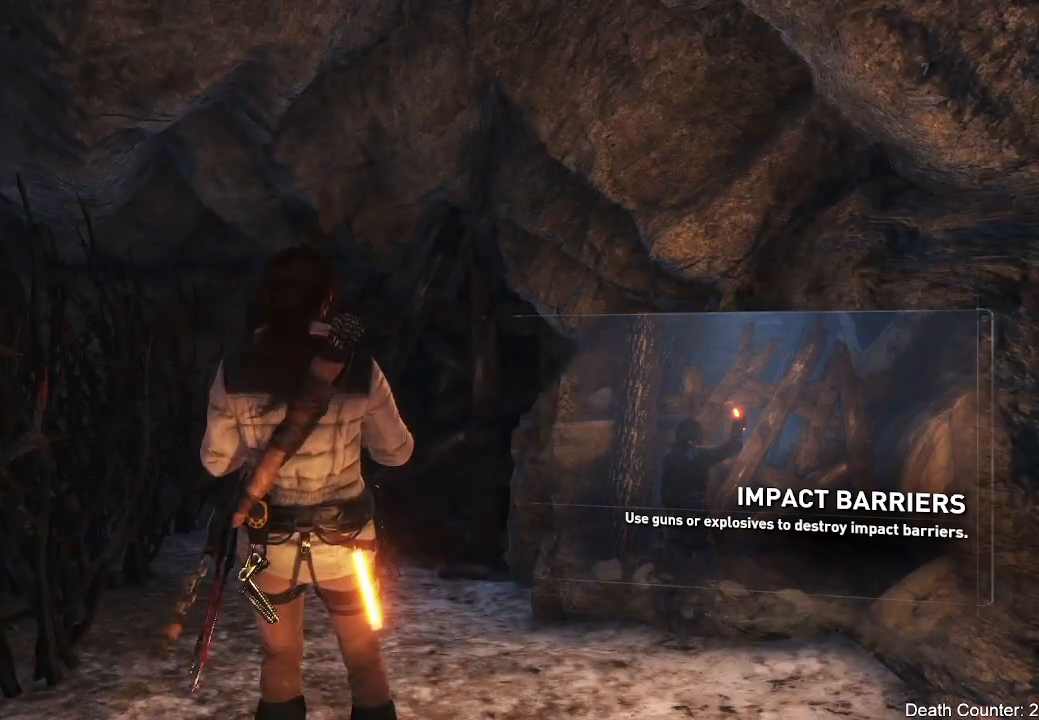
{"buttons": ["R2"], "left_stick": "center", "right_stick": "center", "events": []}
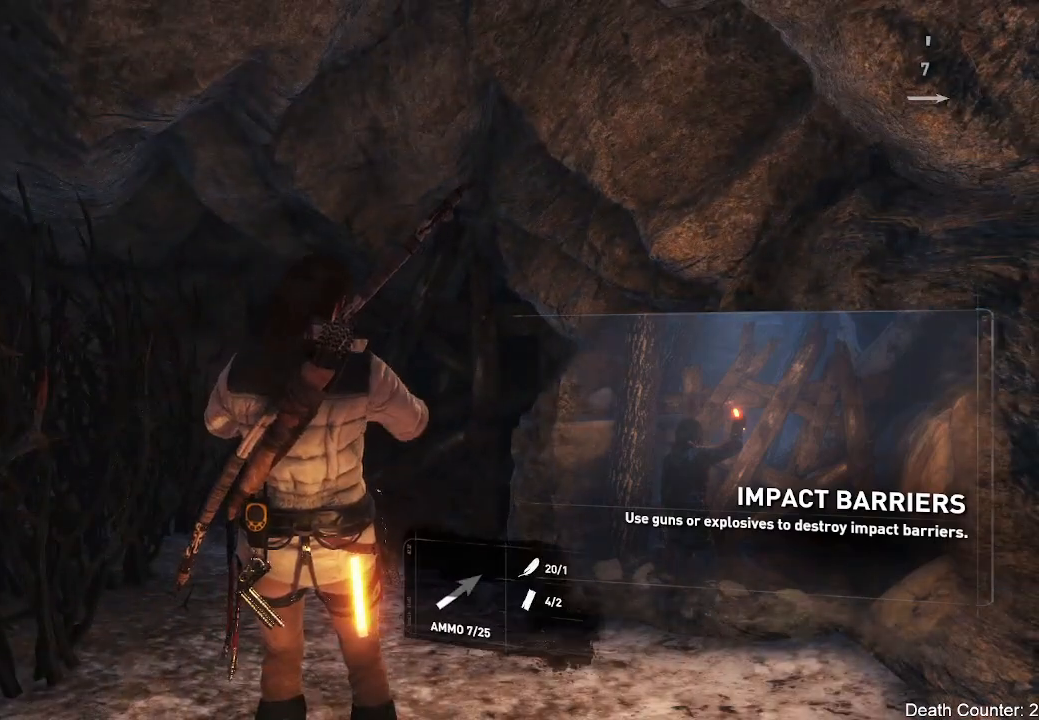
{"buttons": ["R2"], "left_stick": "center", "right_stick": "center", "events": []}
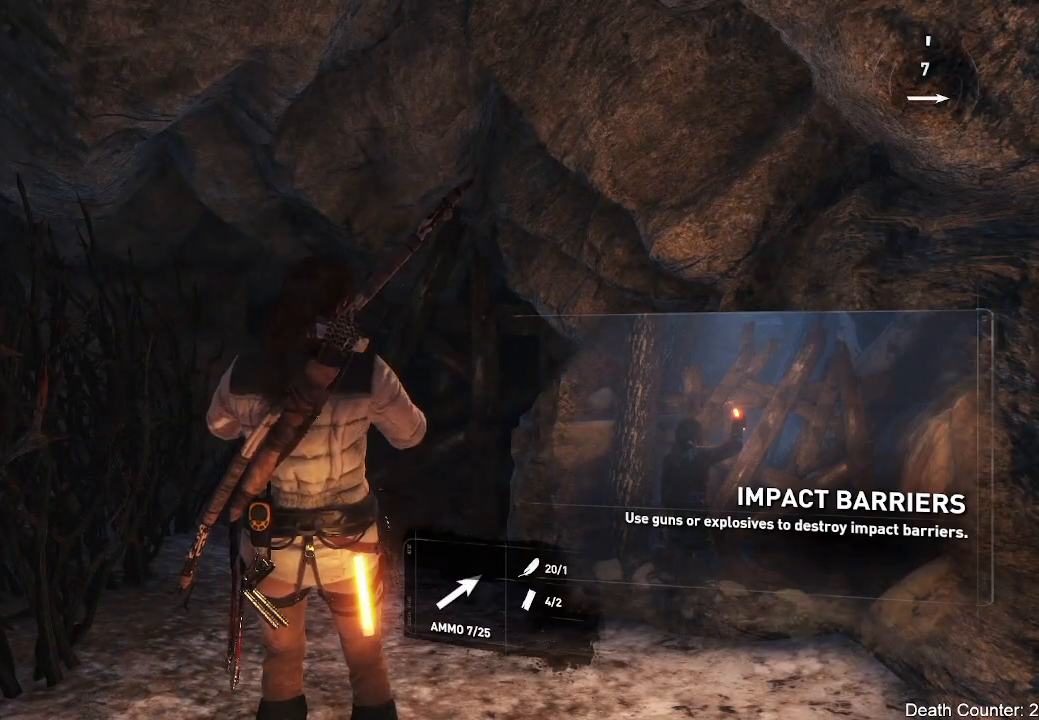
{"buttons": ["R2"], "left_stick": "up", "right_stick": "center", "events": [[300, "left_stick", "up"]]}
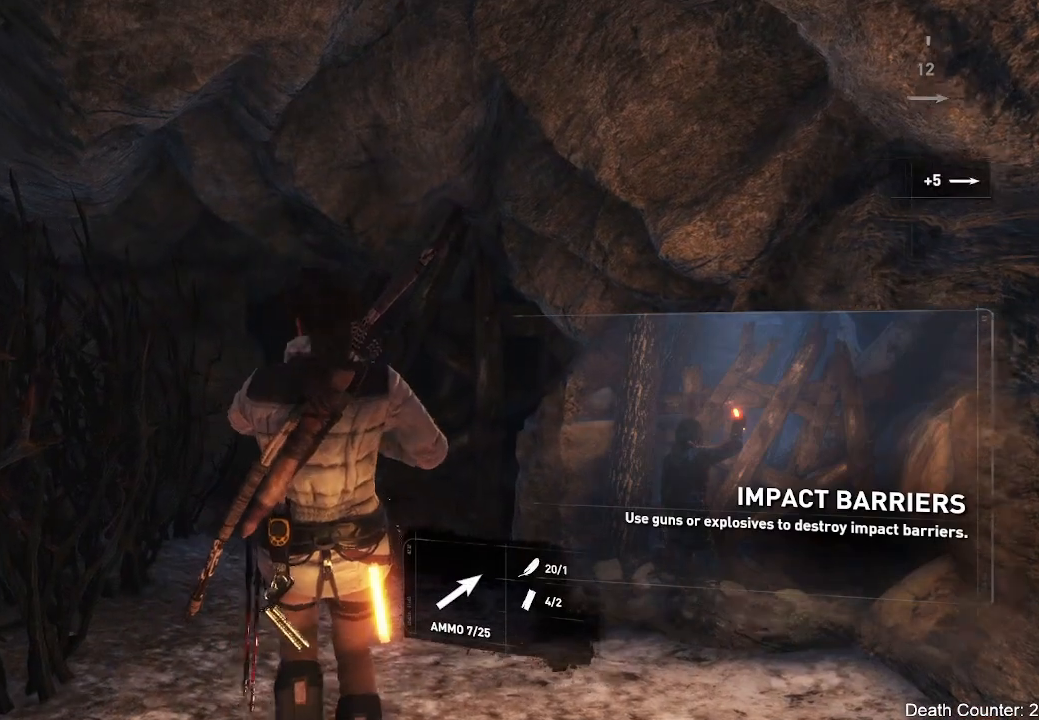
{"buttons": [], "left_stick": "up", "right_stick": "center", "events": [[233, "R2", "up"]]}
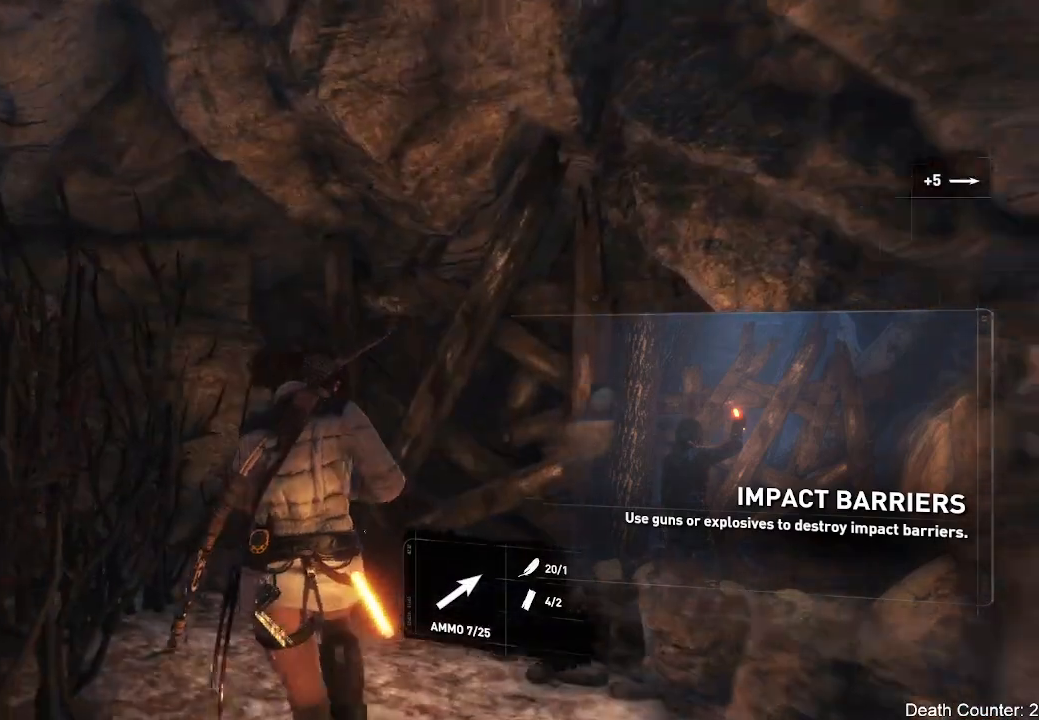
{"buttons": [], "left_stick": "right", "right_stick": "right", "events": [[200, "right_stick", "right"], [317, "left_stick", "up-right"], [500, "left_stick", "right"]]}
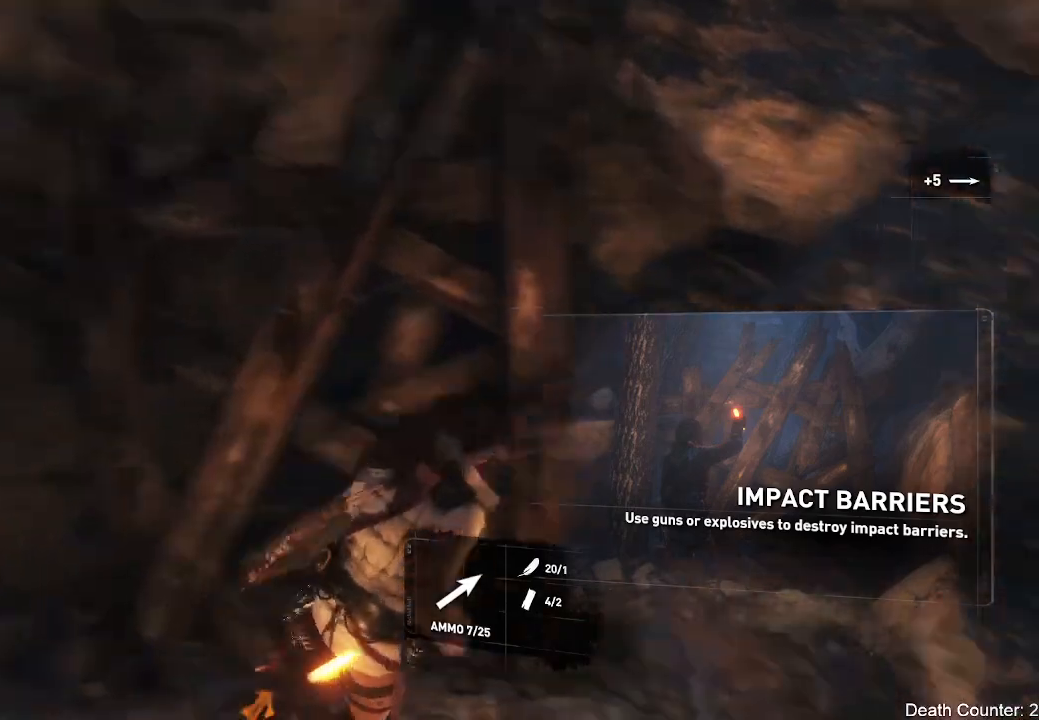
{"buttons": [], "left_stick": "up-right", "right_stick": "up-right", "events": [[333, "right_stick", "up-right"], [483, "left_stick", "up-right"]]}
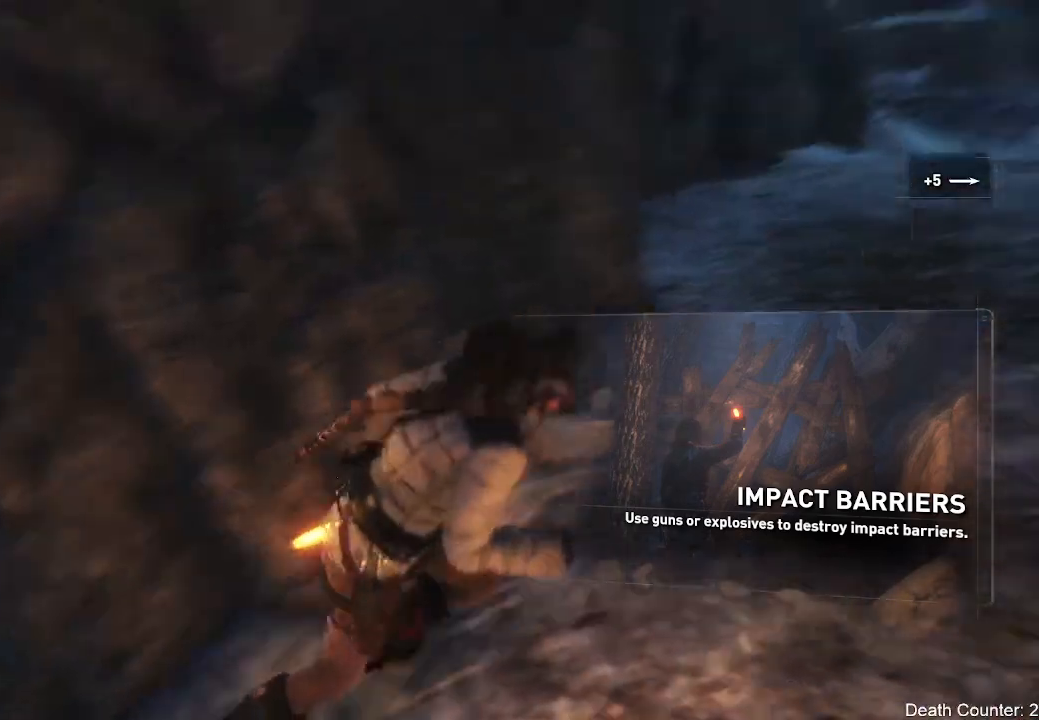
{"buttons": [], "left_stick": "up-right", "right_stick": "center", "events": [[117, "right_stick", "center"], [267, "A", "down"], [450, "A", "up"]]}
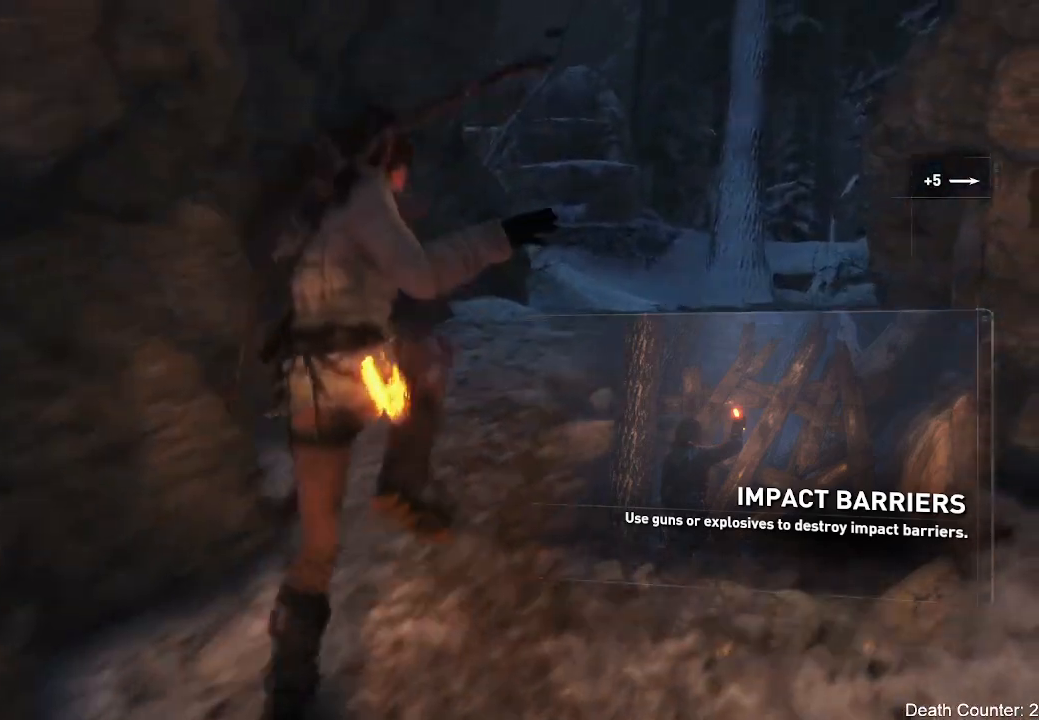
{"buttons": [], "left_stick": "up", "right_stick": "center", "events": [[317, "A", "down"], [317, "left_stick", "up"], [500, "A", "up"]]}
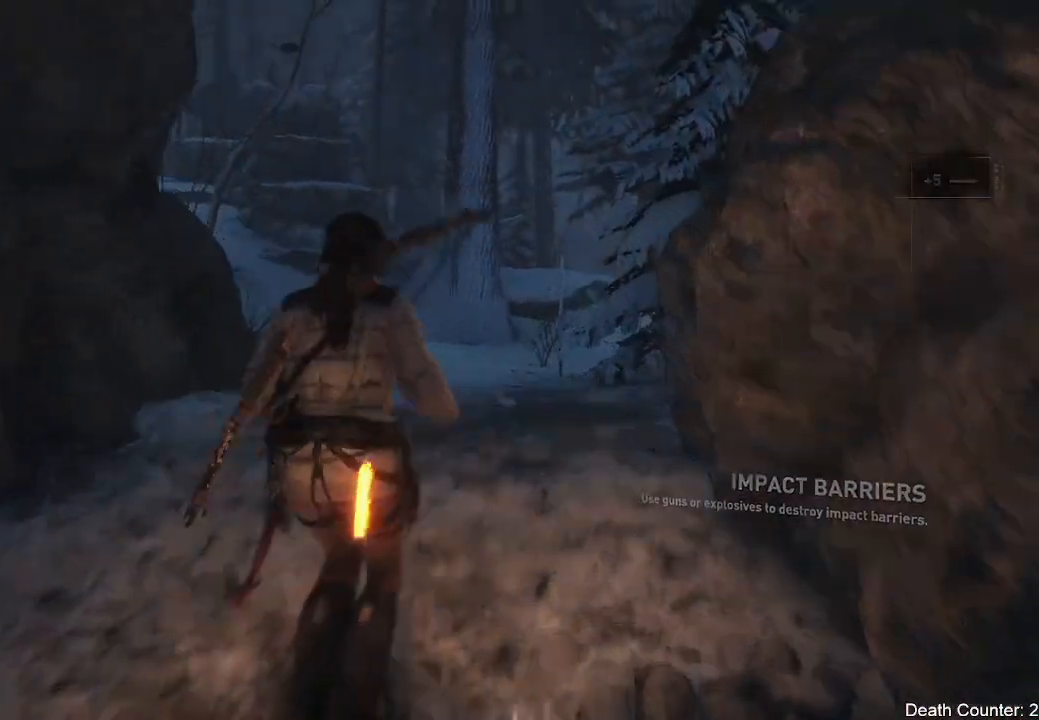
{"buttons": [], "left_stick": "up", "right_stick": "left", "events": [[83, "A", "down"], [217, "A", "up"], [317, "right_stick", "left"]]}
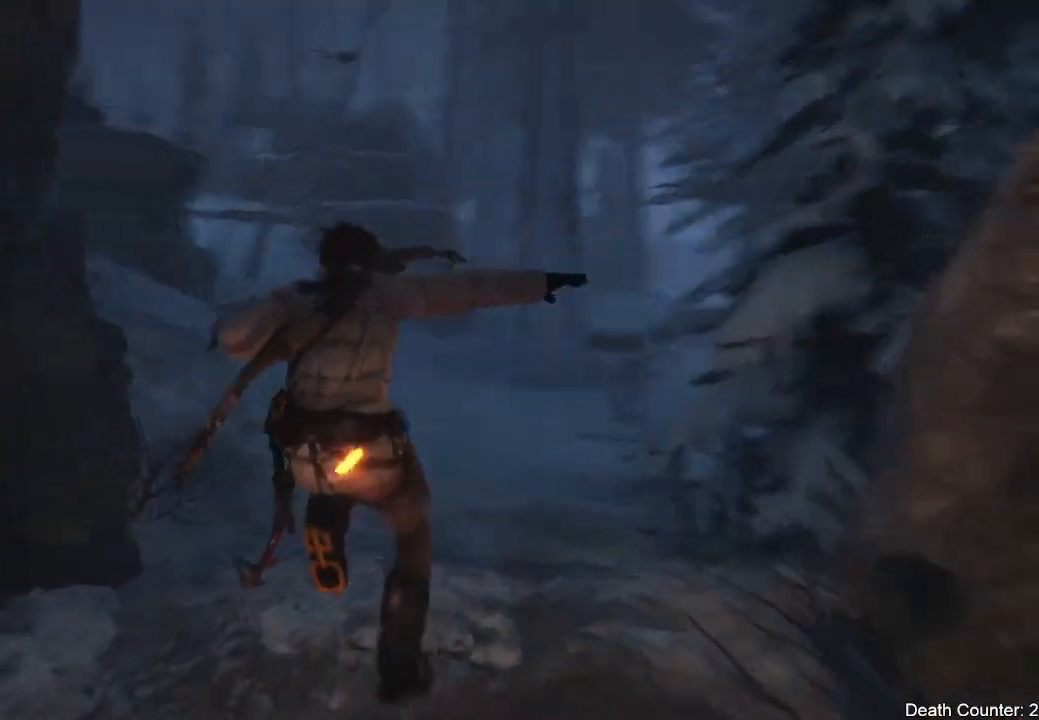
{"buttons": ["L2"], "left_stick": "up", "right_stick": "center", "events": [[50, "right_stick", "center"], [67, "L2", "down"]]}
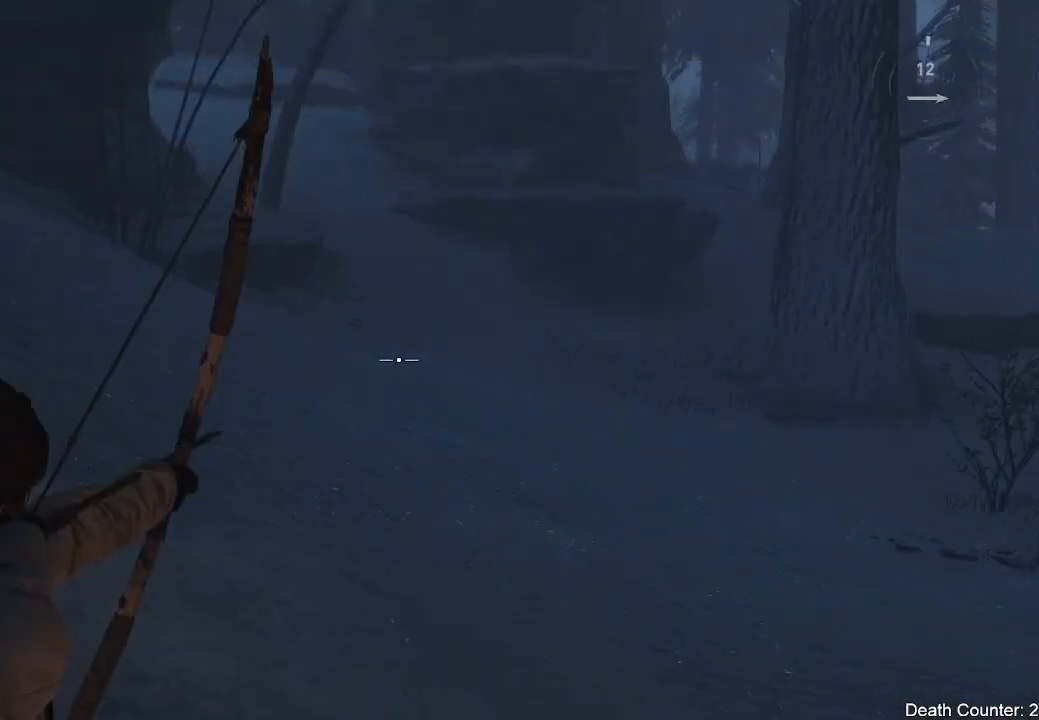
{"buttons": ["L3"], "left_stick": "up", "right_stick": "up-left", "events": [[17, "right_stick", "up-left"], [283, "L2", "up"], [483, "L3", "down"]]}
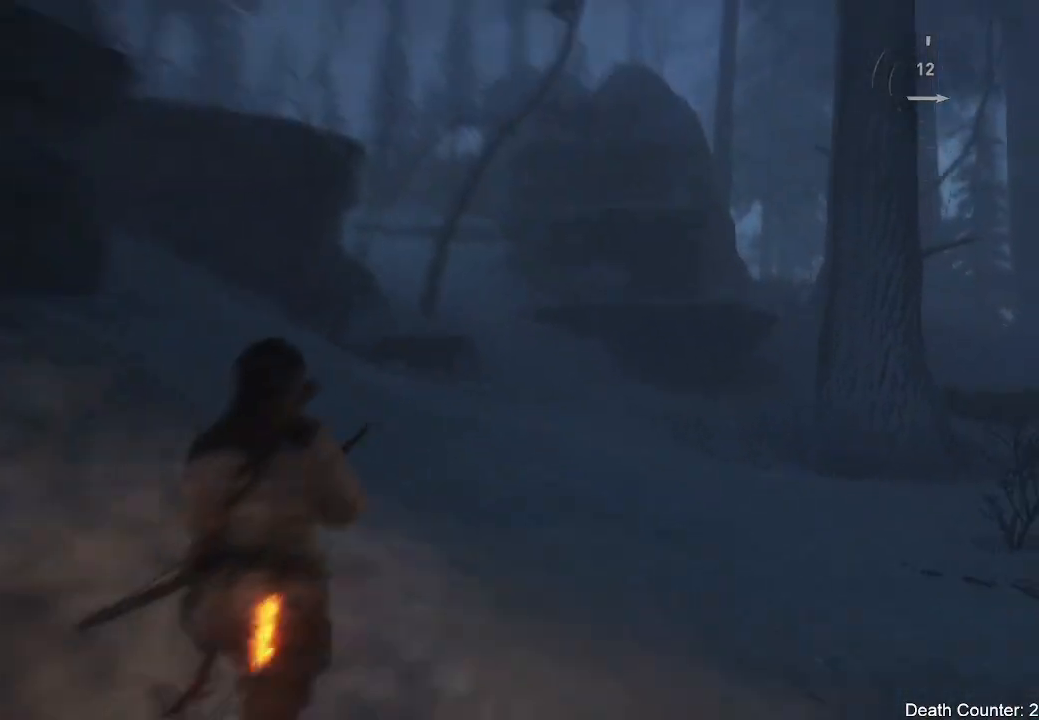
{"buttons": [], "left_stick": "up", "right_stick": "center", "events": [[150, "right_stick", "left"], [367, "L3", "up"], [383, "right_stick", "center"]]}
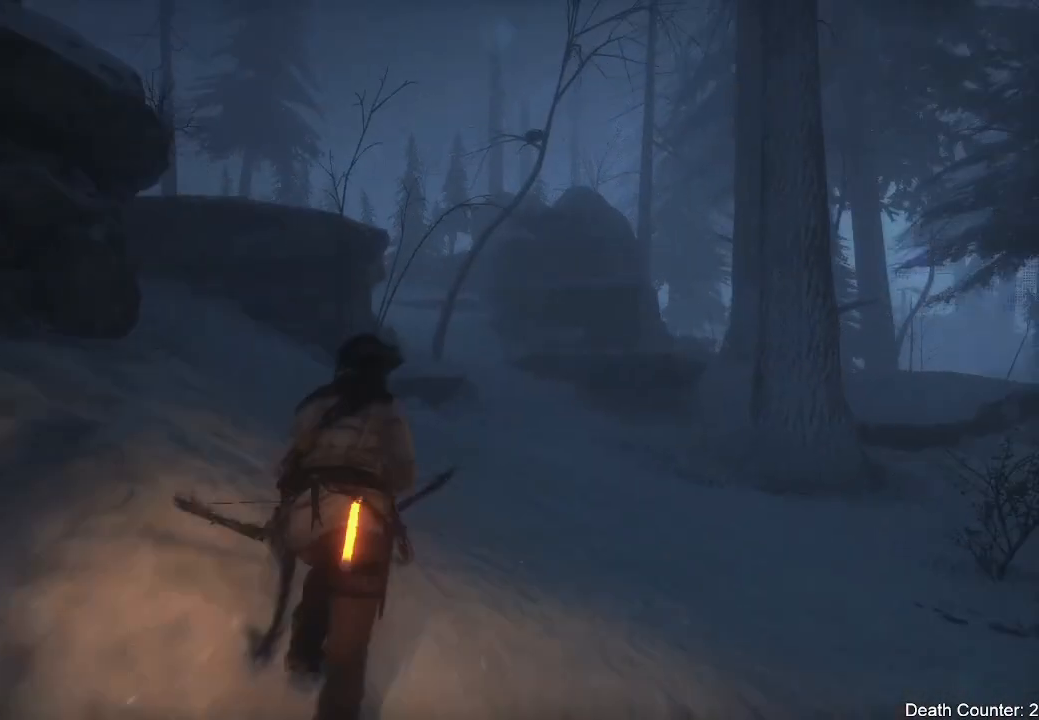
{"buttons": [], "left_stick": "up", "right_stick": "down-left", "events": [[50, "right_stick", "down"], [367, "right_stick", "down-left"]]}